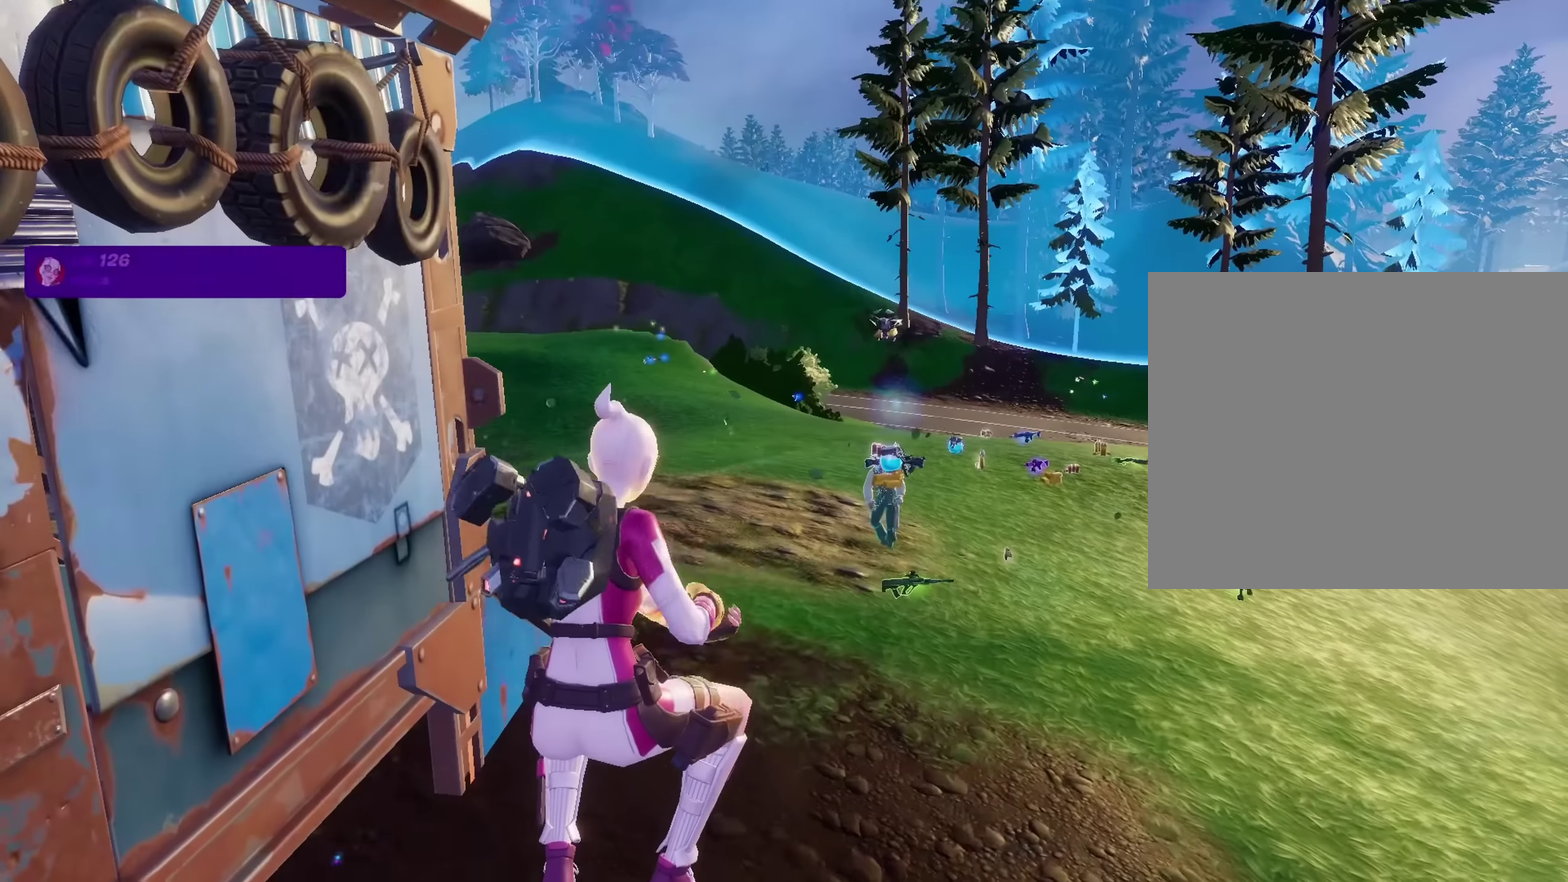
Gameplay with a controller (PlayStation layout); each line is a JSON object with the inputs held at the frame after it (dt_ms = milliseconds from this image to that frame). "button_events" lists button changes between this image and that frame as [ms after this image, input, new state], when the widget could be followed in between (sticks are given only as held states).
{"dt_ms": 450, "buttons": [], "left_stick": "right", "right_stick": "center", "button_events": [[167, "L1", "down"], [233, "L1", "up"]]}
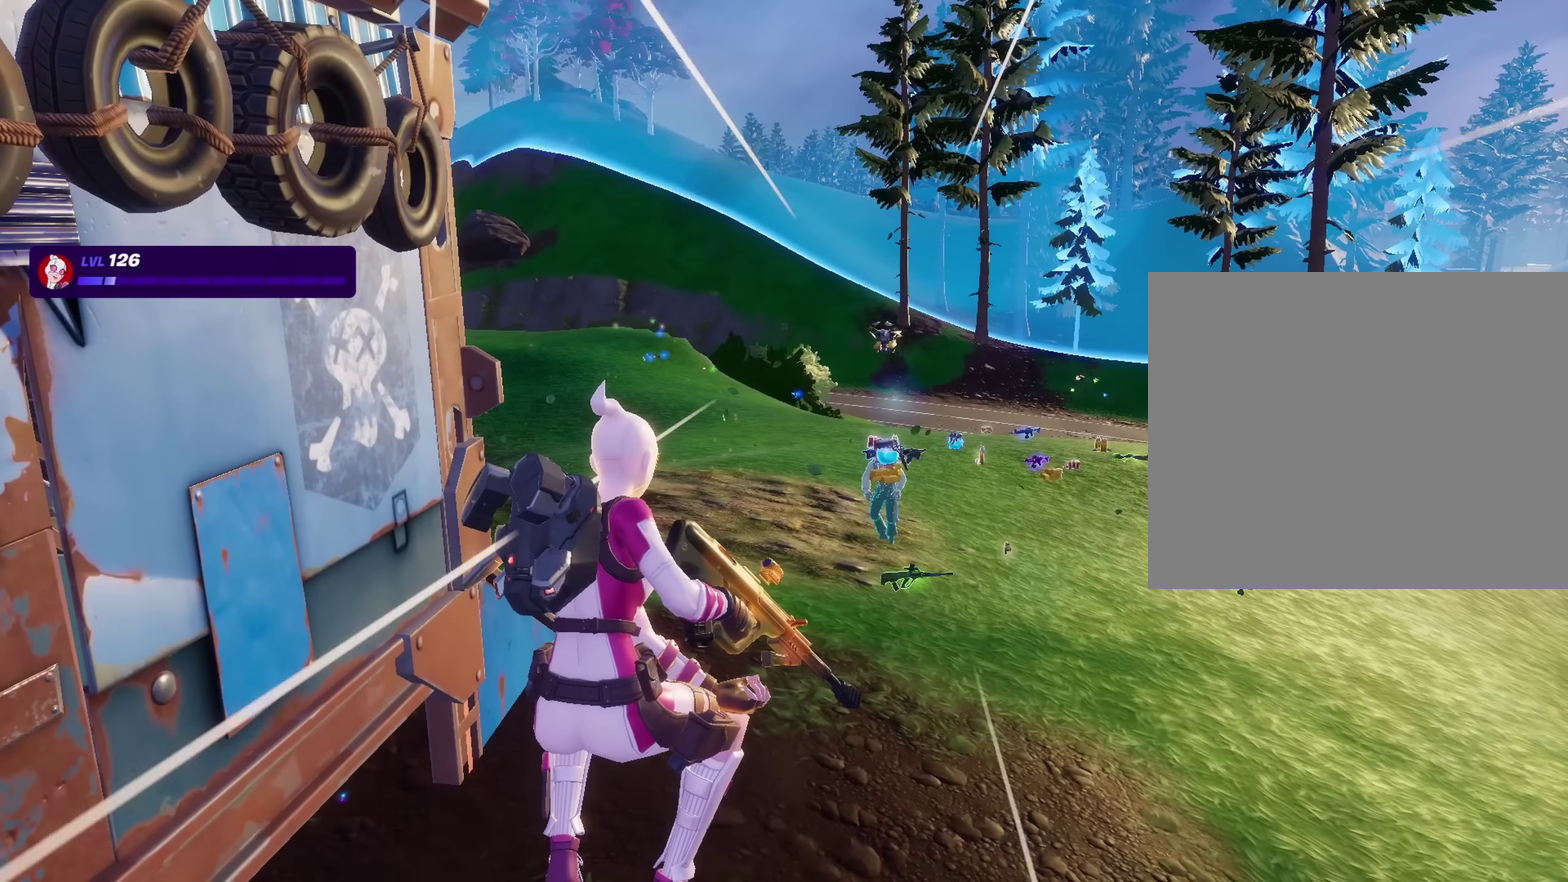
{"dt_ms": 700, "buttons": [], "left_stick": "right", "right_stick": "center", "button_events": [[67, "TRIANGLE", "down"], [150, "TRIANGLE", "up"]]}
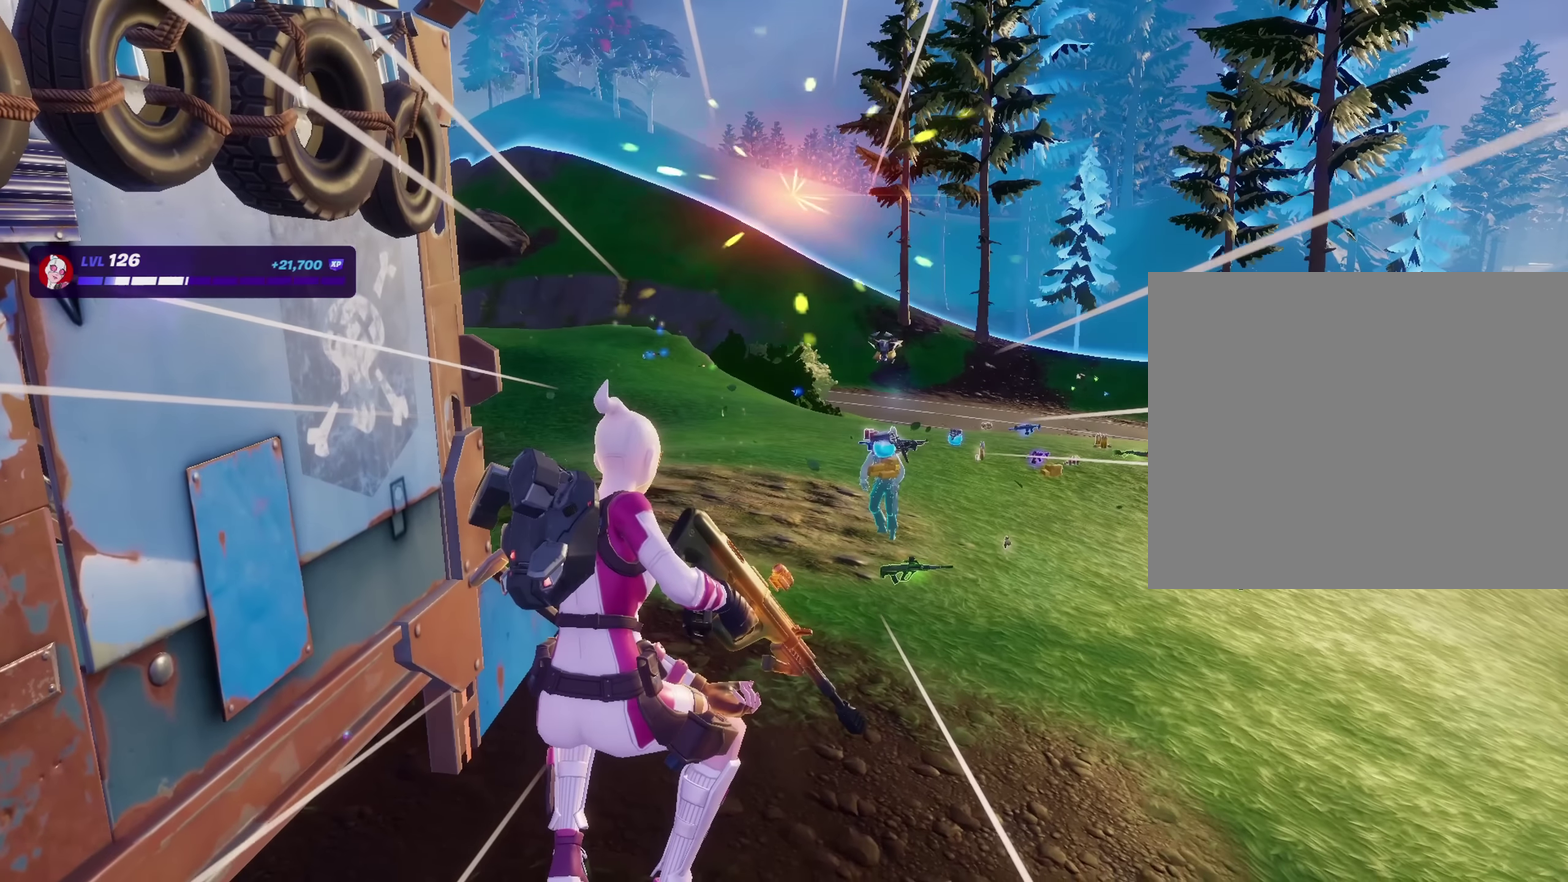
{"dt_ms": 350, "buttons": [], "left_stick": "center", "right_stick": "center", "button_events": []}
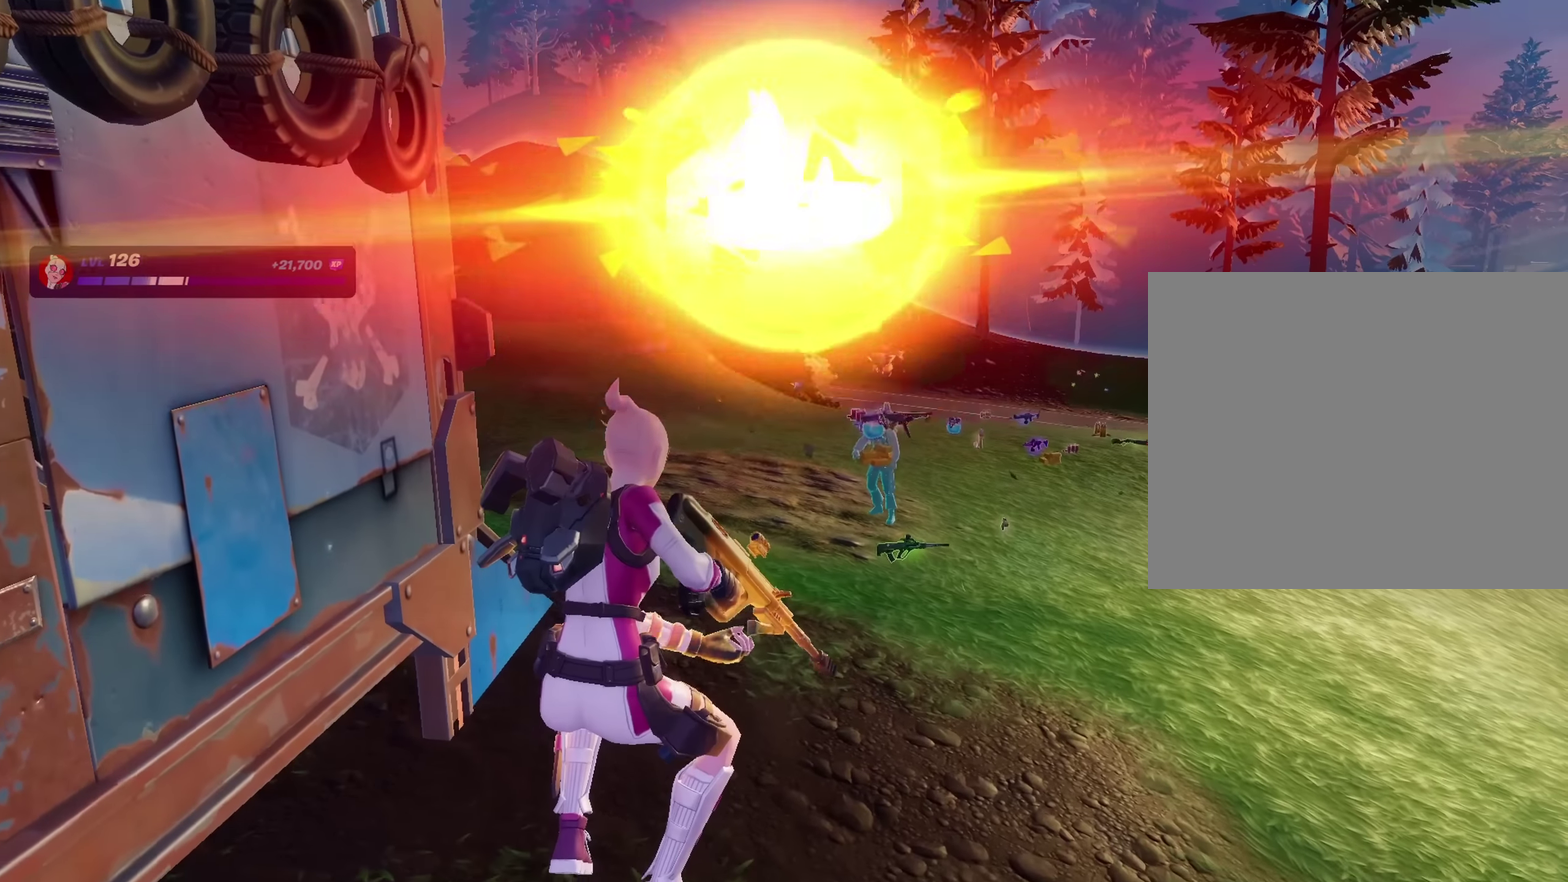
{"dt_ms": 450, "buttons": [], "left_stick": "right", "right_stick": "center", "button_events": []}
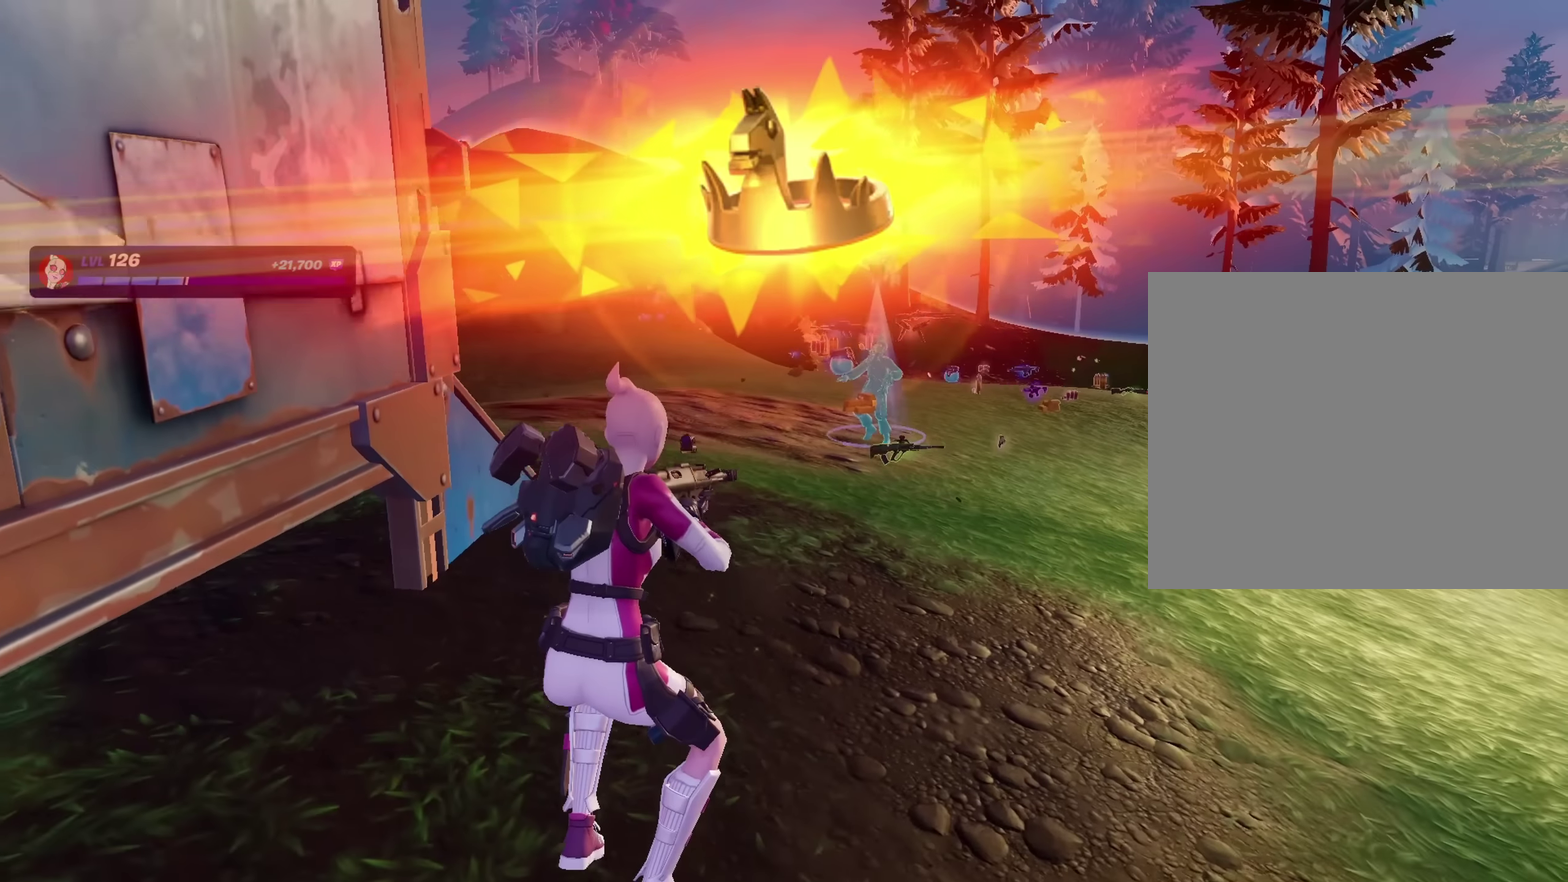
{"dt_ms": 550, "buttons": [], "left_stick": "center", "right_stick": "center", "button_events": []}
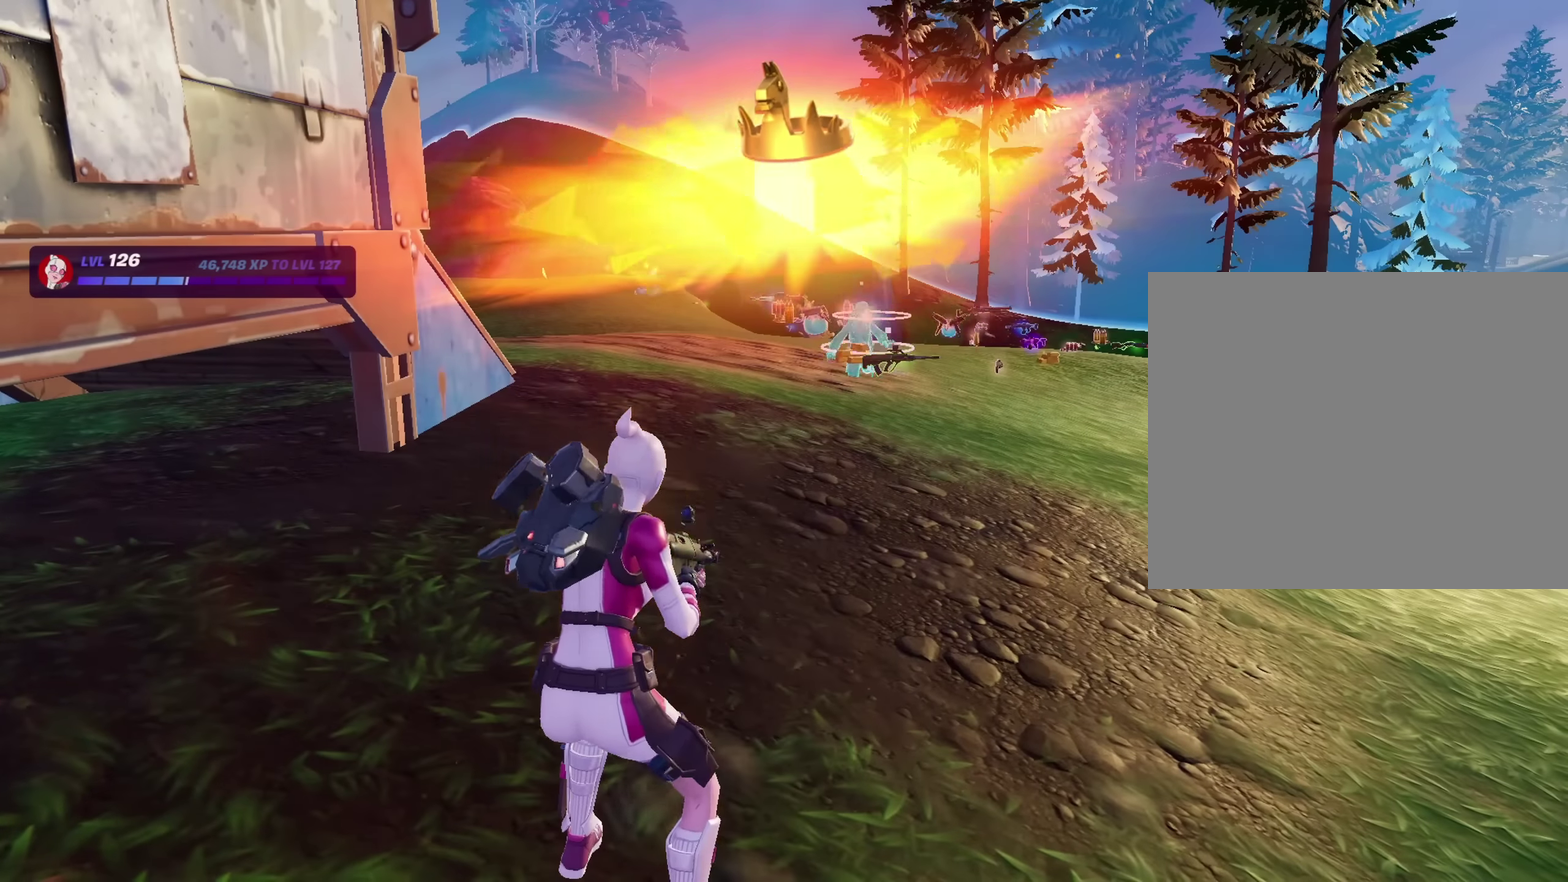
{"dt_ms": 500, "buttons": [], "left_stick": "right", "right_stick": "center", "button_events": []}
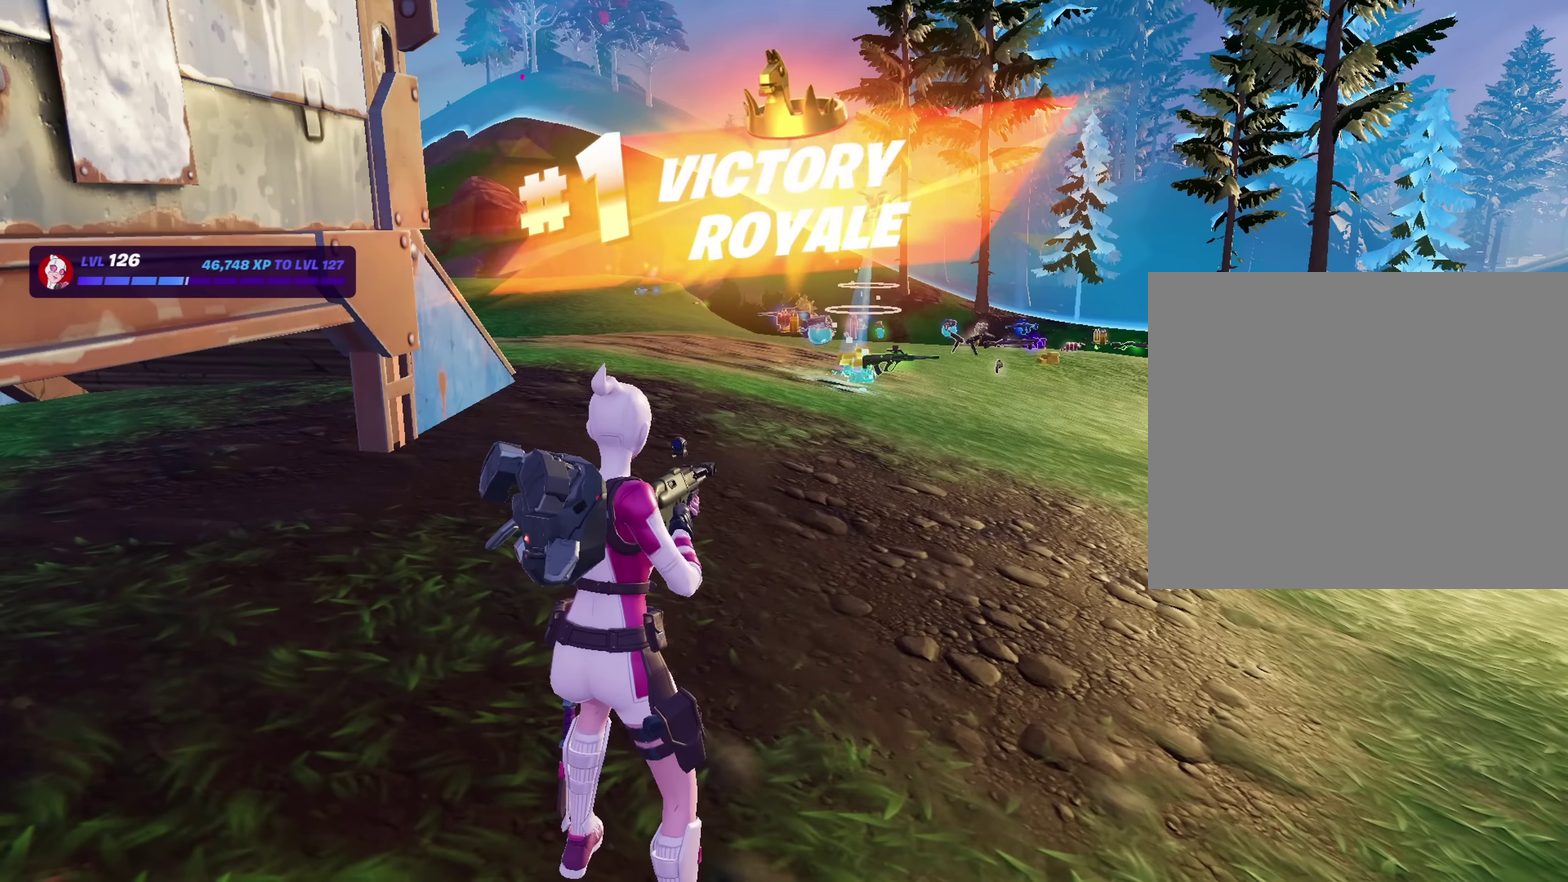
{"dt_ms": 500, "buttons": [], "left_stick": "center", "right_stick": "center", "button_events": []}
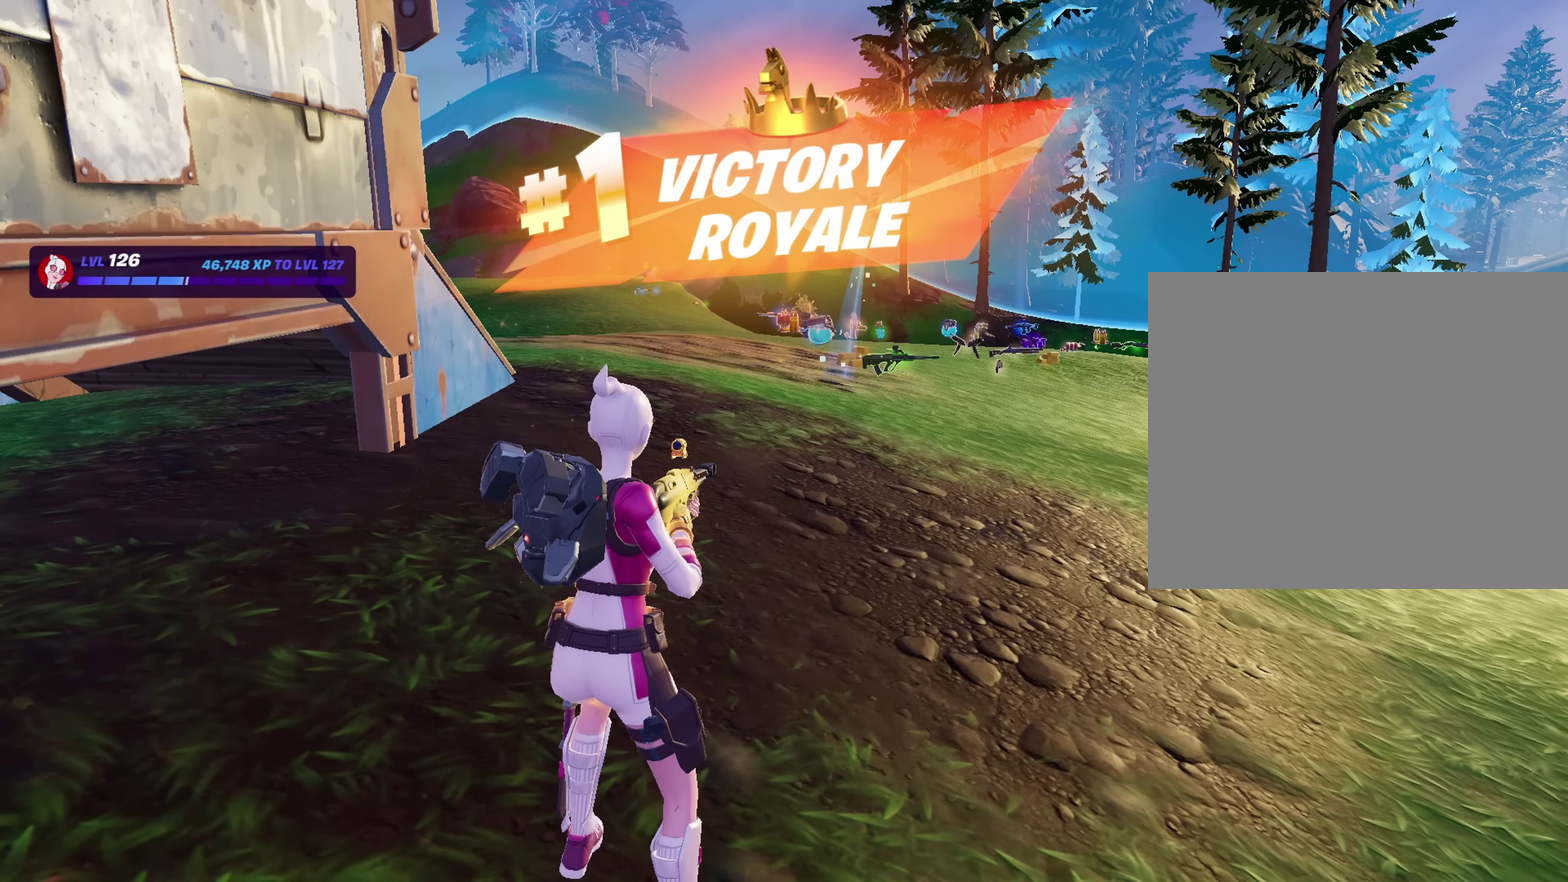
{"dt_ms": 500, "buttons": [], "left_stick": "center", "right_stick": "center", "button_events": []}
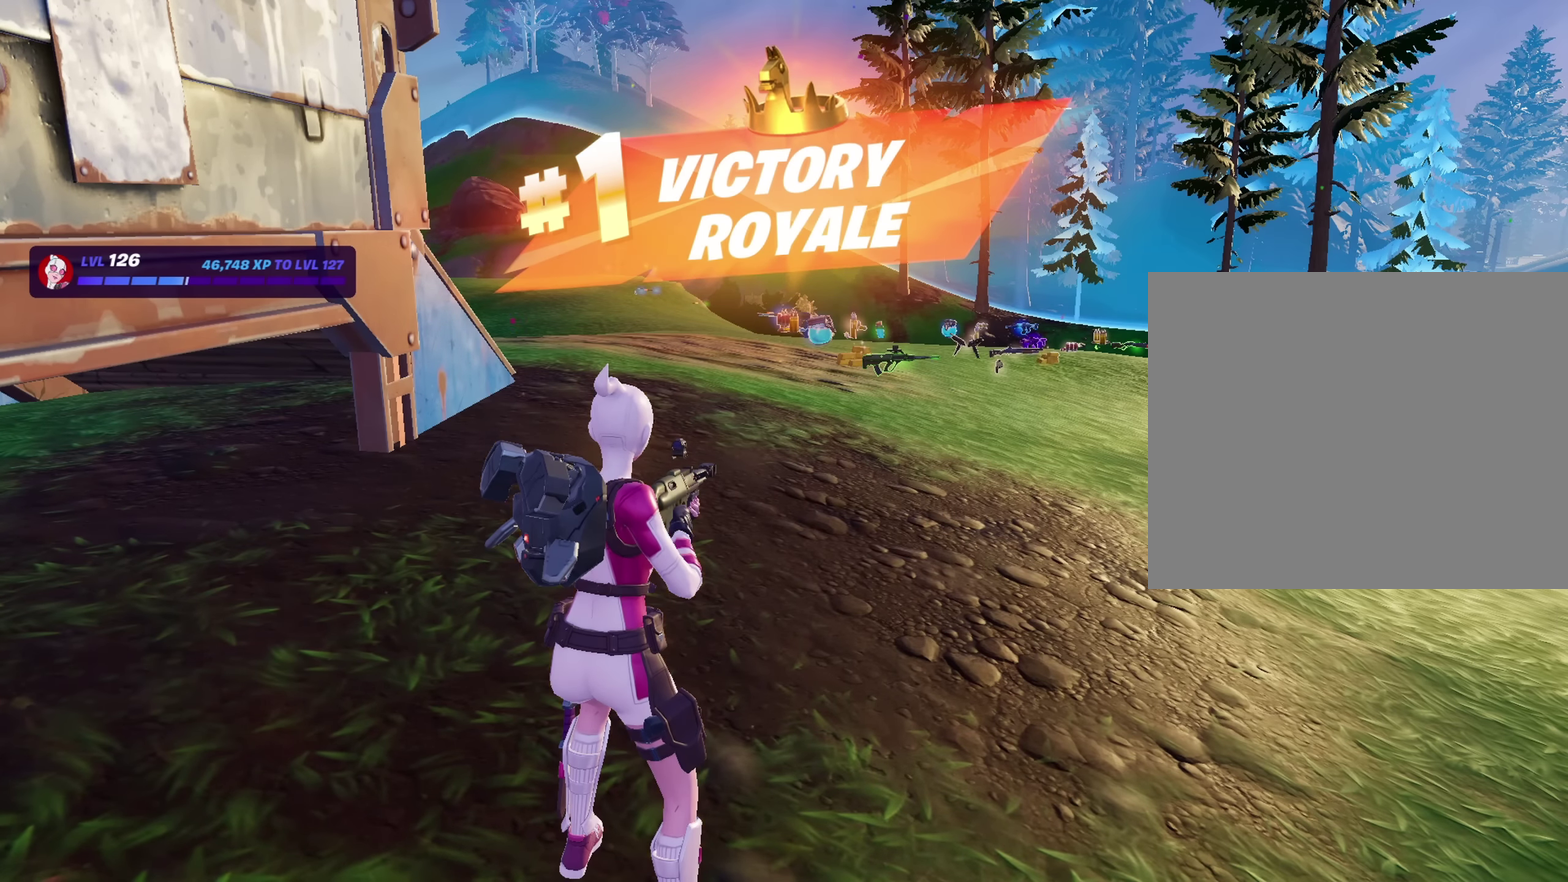
{"dt_ms": 500, "buttons": [], "left_stick": "right", "right_stick": "center", "button_events": []}
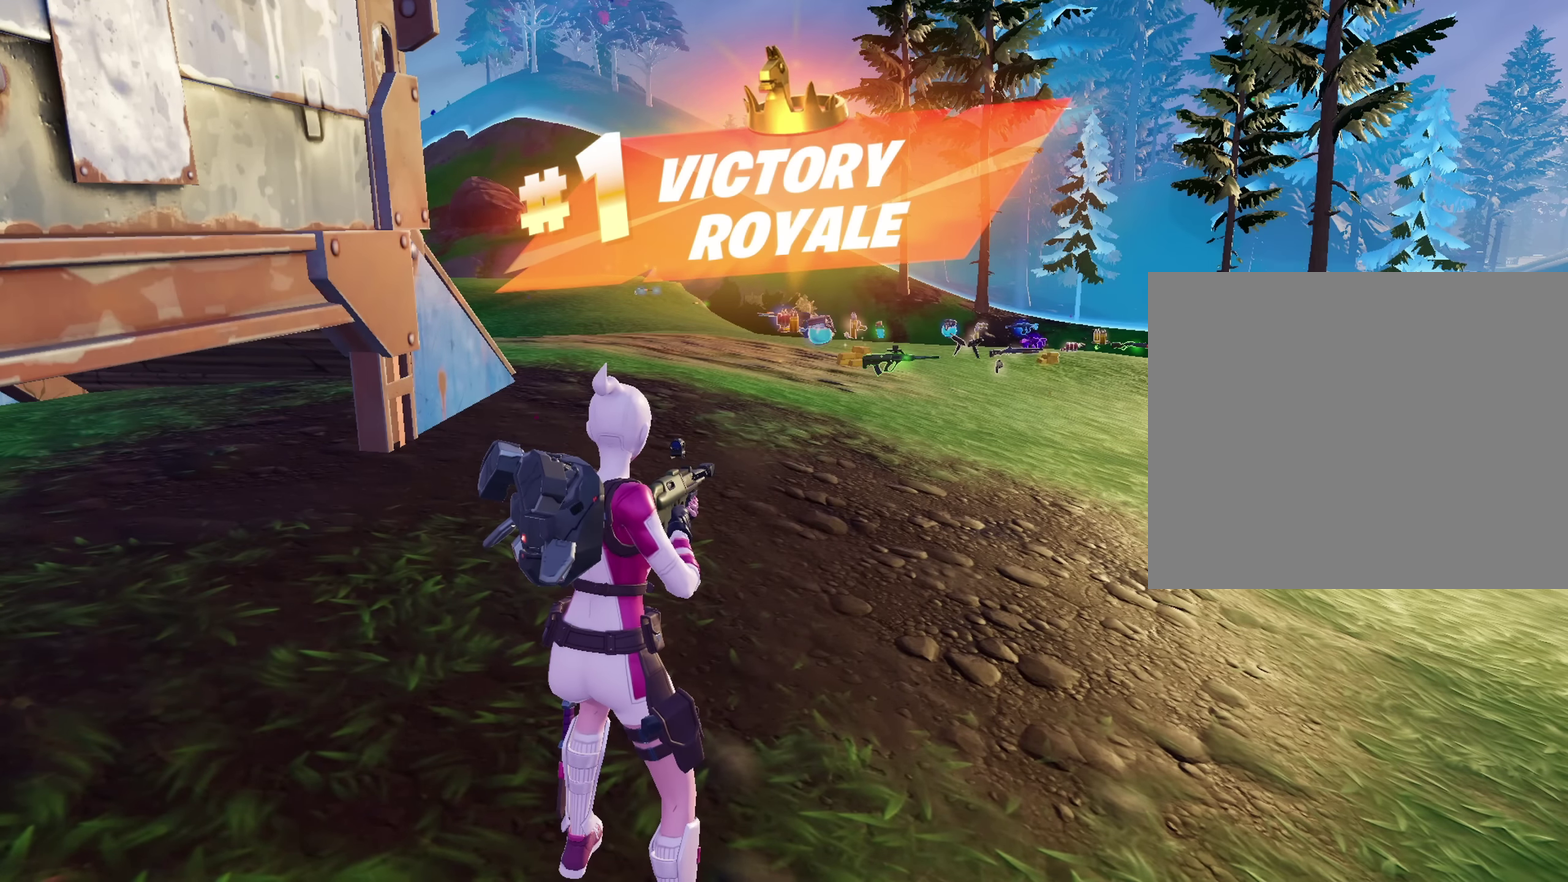
{"dt_ms": 500, "buttons": [], "left_stick": "center", "right_stick": "center", "button_events": []}
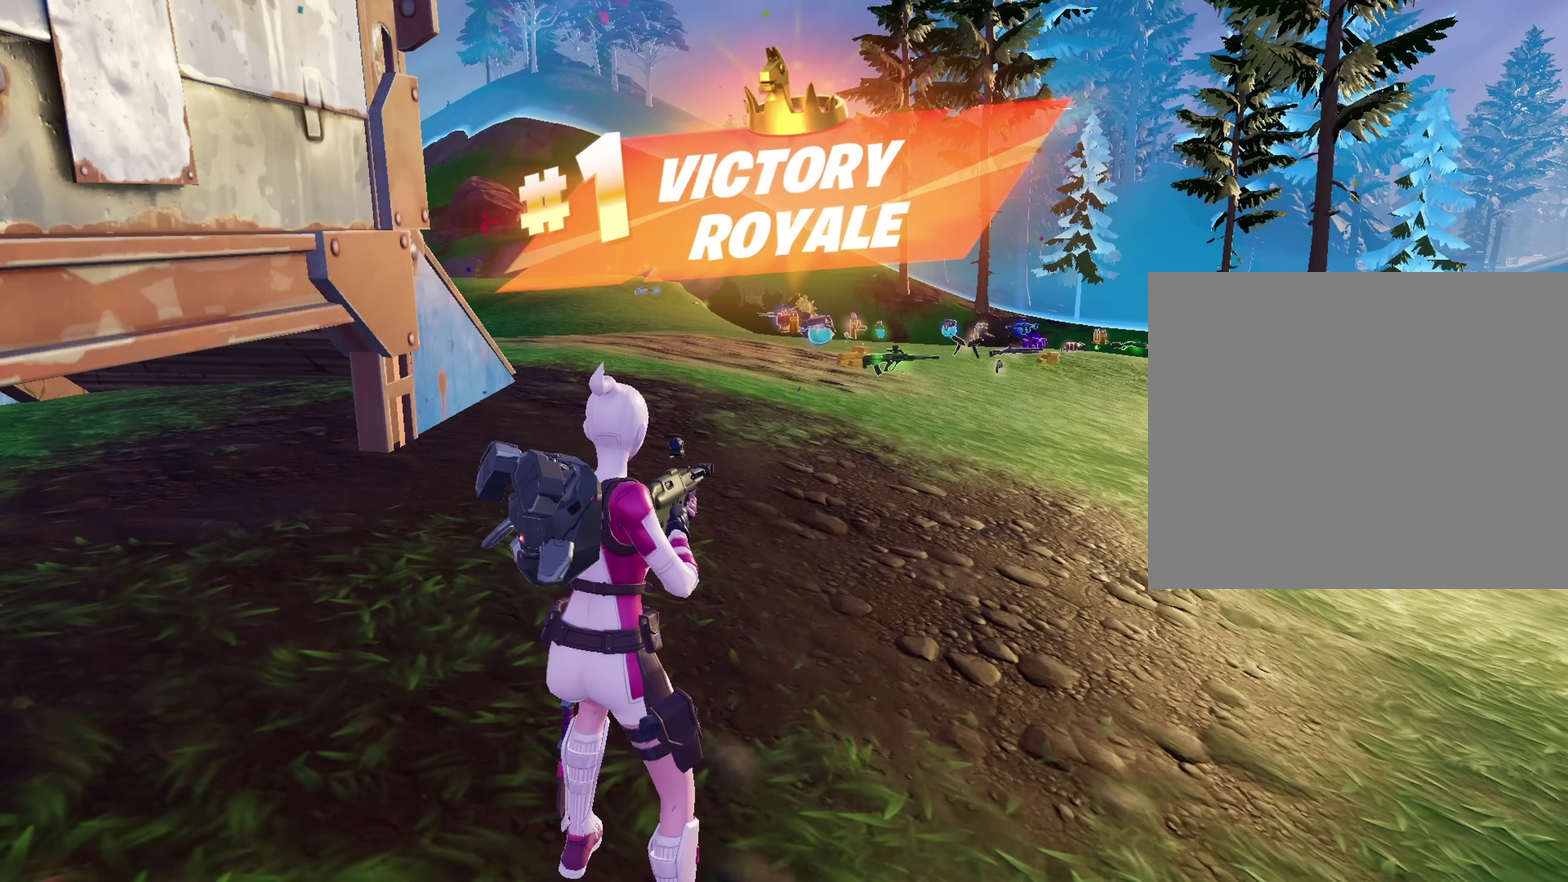
{"dt_ms": 550, "buttons": [], "left_stick": "center", "right_stick": "center", "button_events": []}